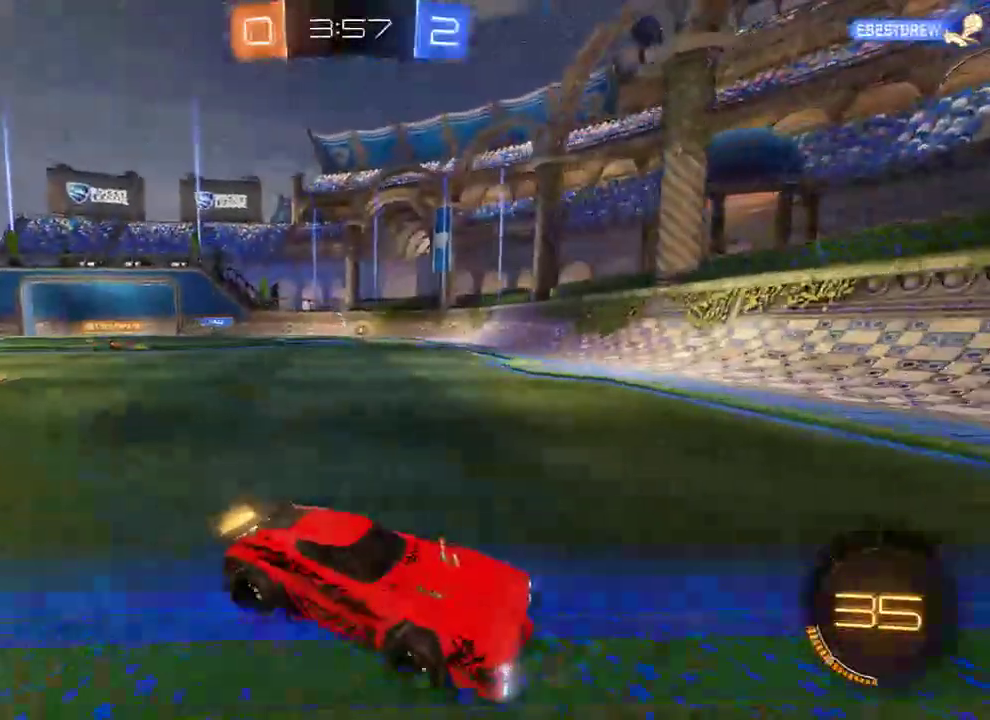
Gameplay with a controller (Xbox layout); each line is a JSON object with the inputs held at the frame after it. "events" lists button and stick changes between this image and that frame as [ms after this image, input, new state], when the widget could be followed in between.
{"buttons": ["B"], "left_stick": "right", "right_stick": "center", "events": [[33, "left_stick", "left"], [83, "X", "down"], [200, "X", "up"], [433, "left_stick", "right"]]}
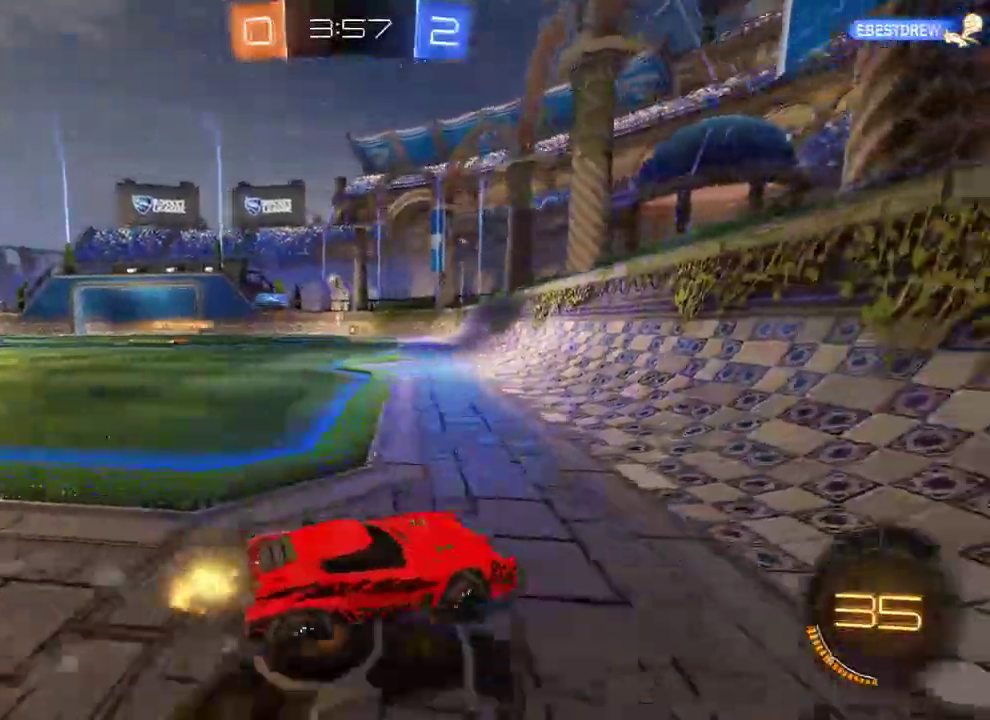
{"buttons": ["B"], "left_stick": "down-left", "right_stick": "center", "events": [[133, "left_stick", "left"], [267, "left_stick", "center"], [333, "left_stick", "left"], [467, "left_stick", "down-left"]]}
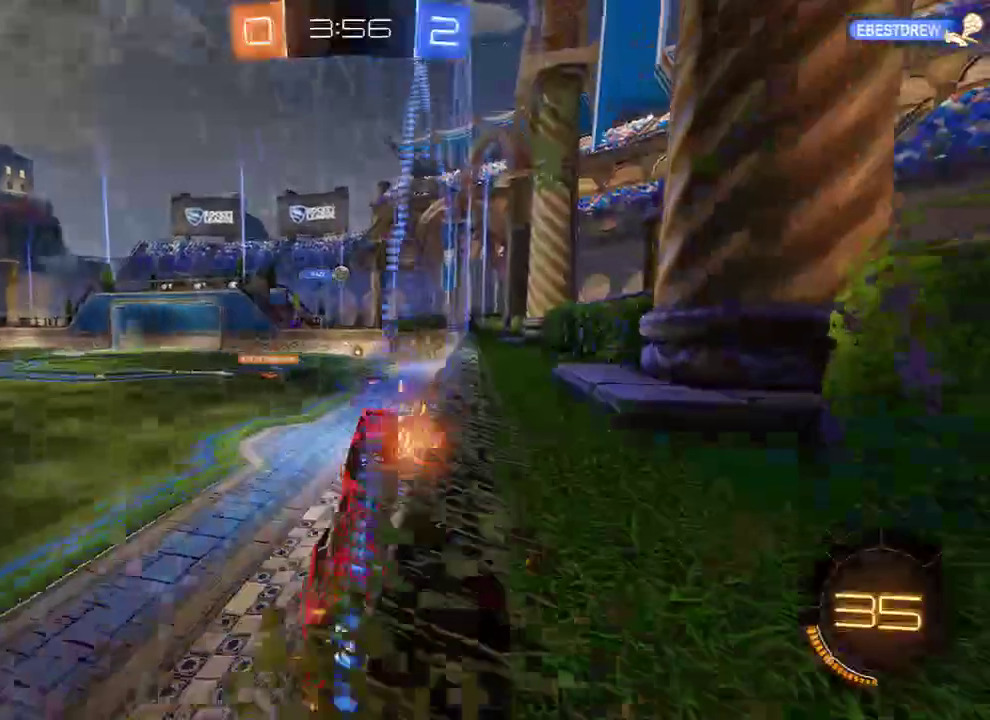
{"buttons": ["B"], "left_stick": "center", "right_stick": "center", "events": [[233, "R2", "down"], [233, "left_stick", "center"], [400, "R2", "up"]]}
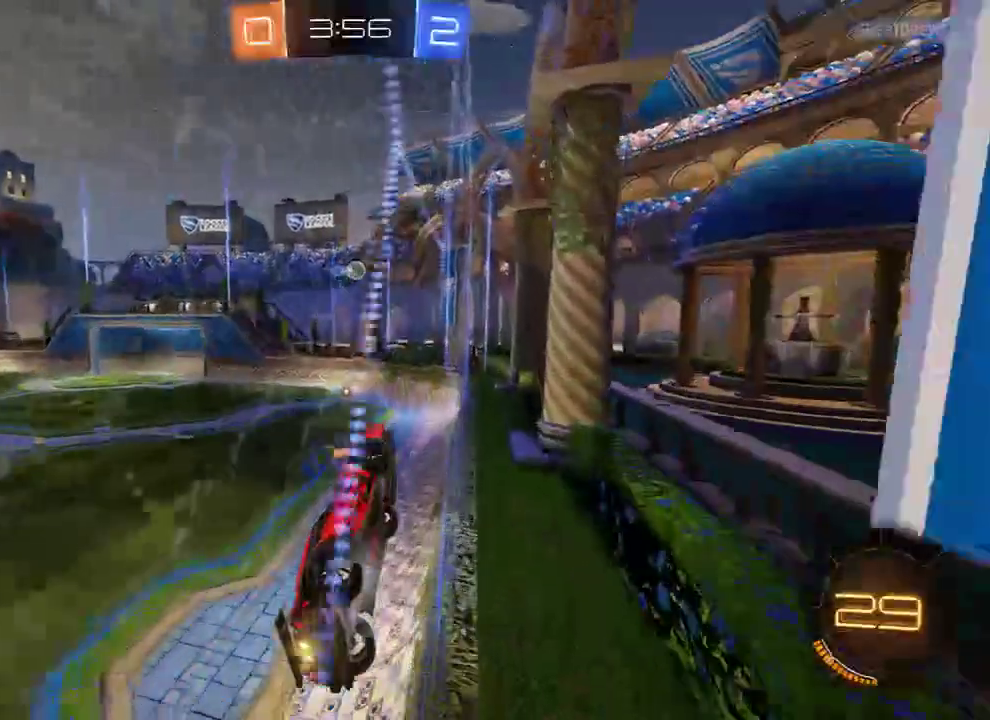
{"buttons": ["B"], "left_stick": "center", "right_stick": "center", "events": [[33, "R2", "down"], [183, "R2", "up"]]}
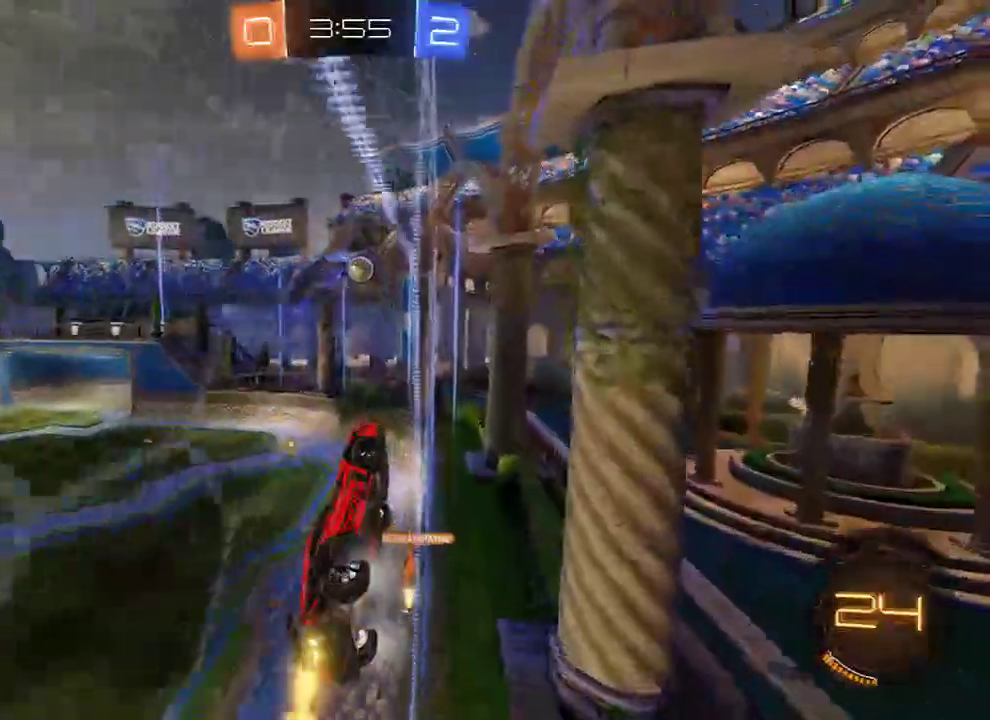
{"buttons": ["B", "X"], "left_stick": "down-left", "right_stick": "center", "events": [[150, "left_stick", "left"], [283, "L2", "down"], [383, "L2", "up"], [383, "X", "down"], [383, "left_stick", "down-left"]]}
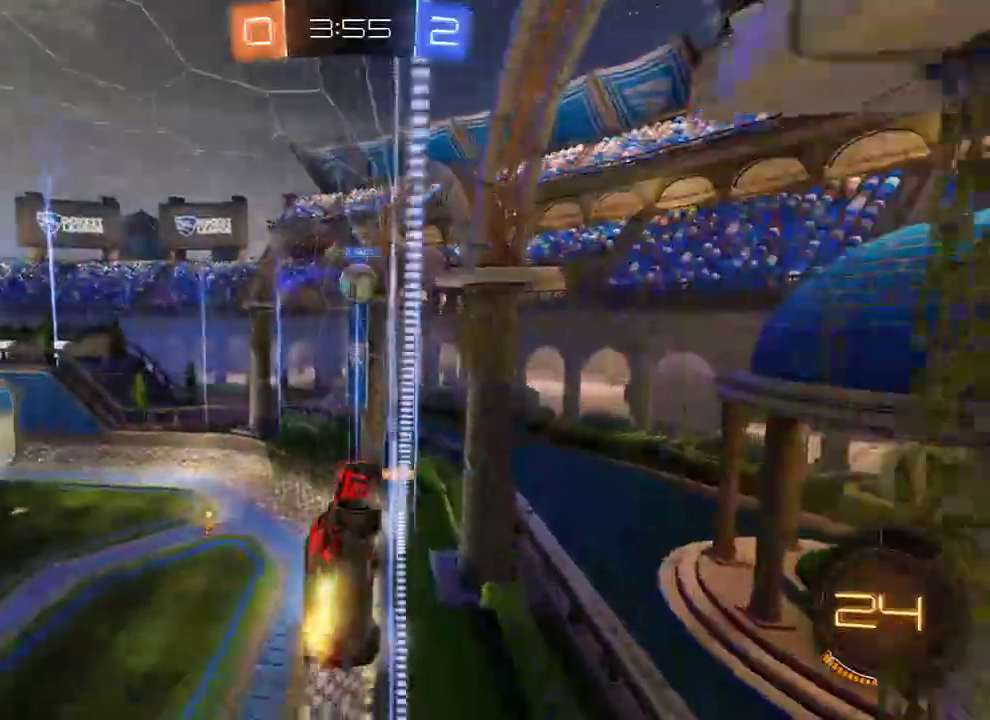
{"buttons": ["B"], "left_stick": "down-left", "right_stick": "center", "events": [[50, "X", "up"]]}
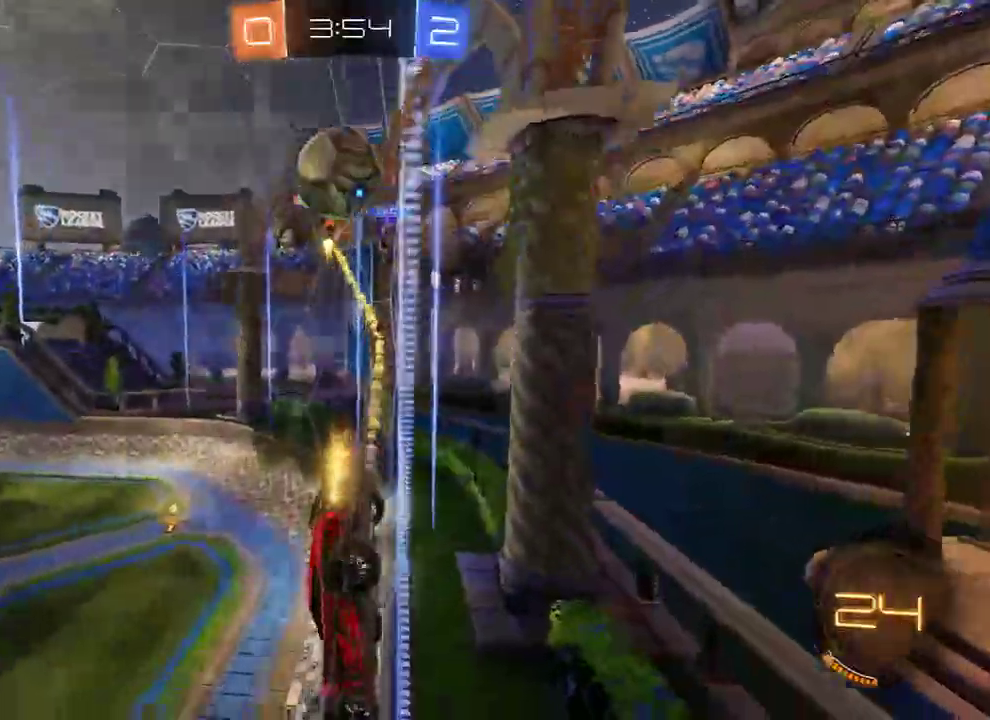
{"buttons": ["B"], "left_stick": "down-left", "right_stick": "center", "events": []}
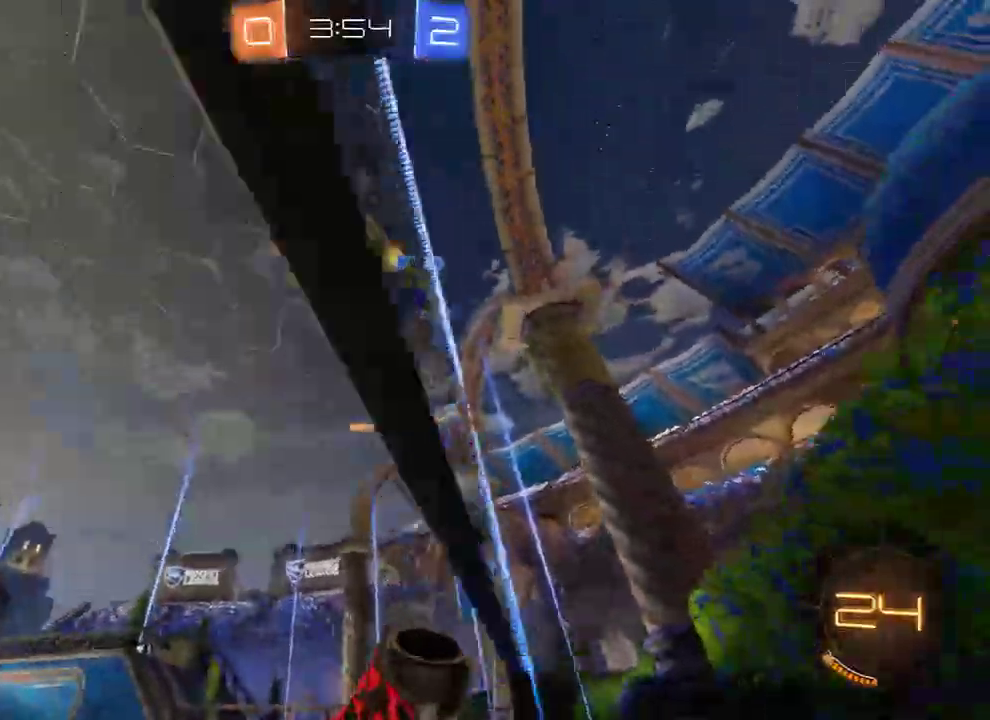
{"buttons": ["B", "R2"], "left_stick": "right", "right_stick": "center", "events": [[333, "R2", "down"], [333, "left_stick", "right"]]}
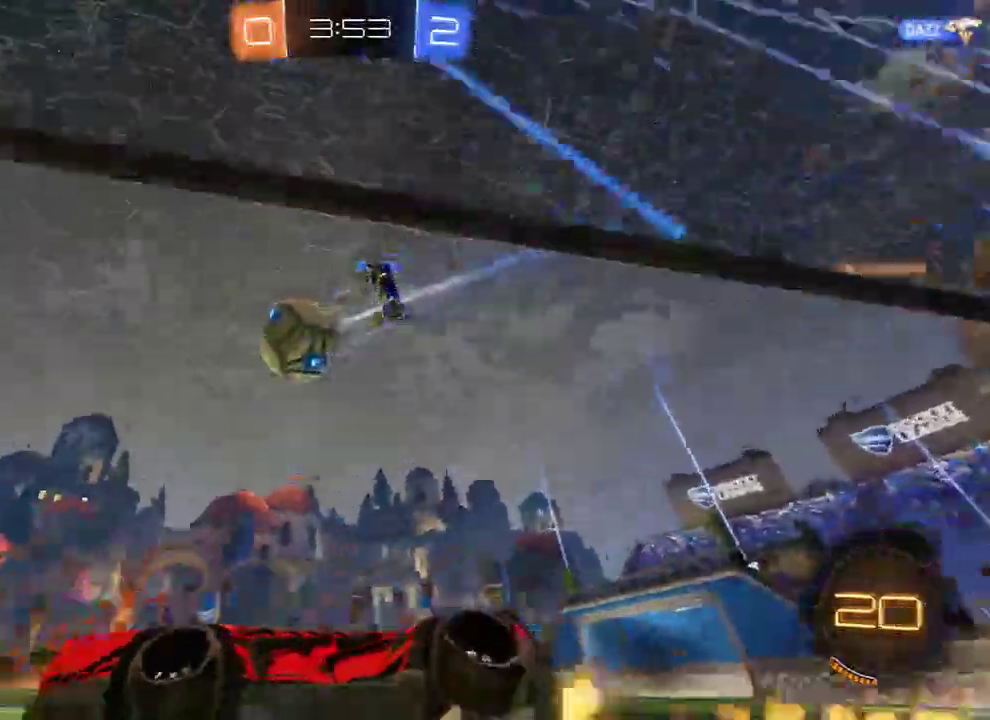
{"buttons": ["B", "R2"], "left_stick": "center", "right_stick": "center", "events": [[167, "left_stick", "center"], [367, "R2", "up"], [433, "R2", "down"]]}
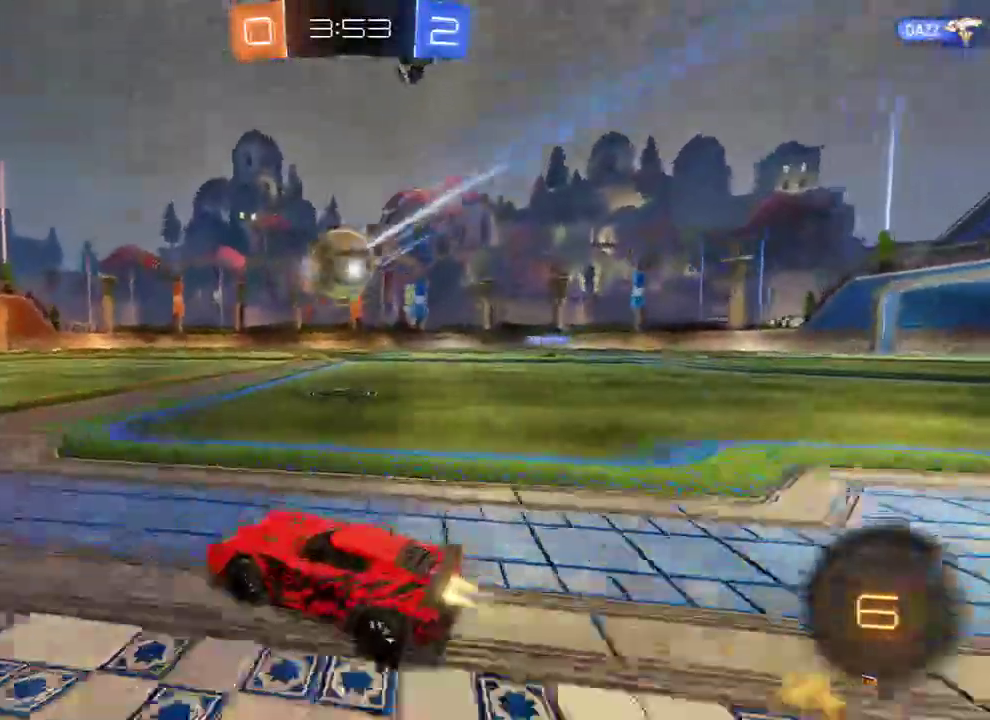
{"buttons": ["B"], "left_stick": "center", "right_stick": "center", "events": [[133, "R2", "up"], [133, "left_stick", "right"], [267, "left_stick", "center"]]}
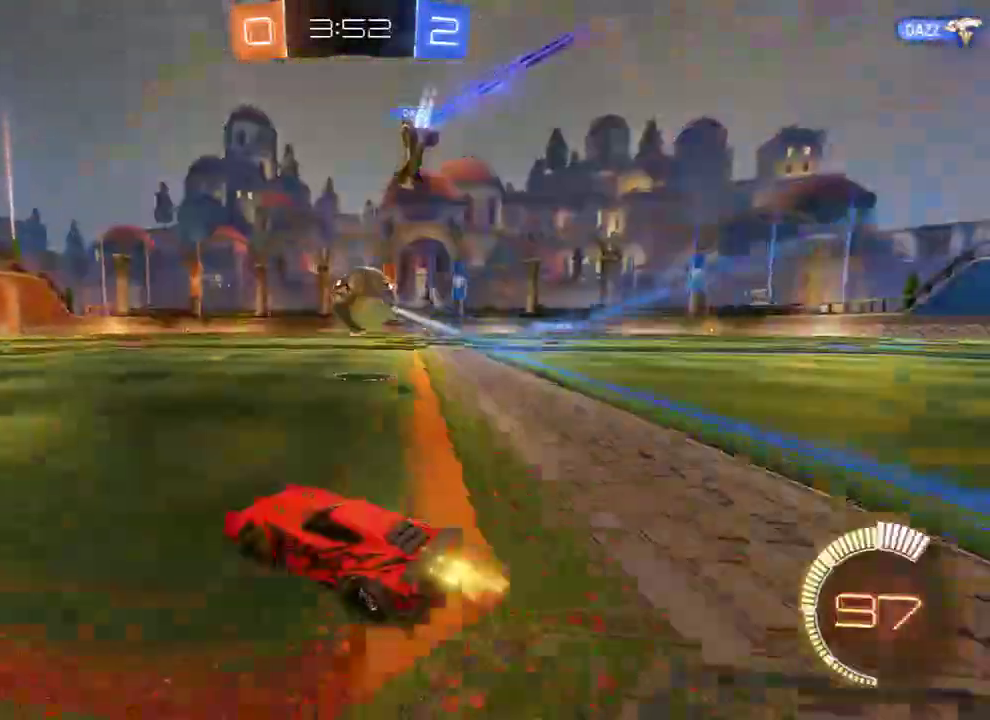
{"buttons": ["B", "R2"], "left_stick": "center", "right_stick": "center", "events": [[317, "left_stick", "right"], [417, "R2", "down"], [450, "left_stick", "center"]]}
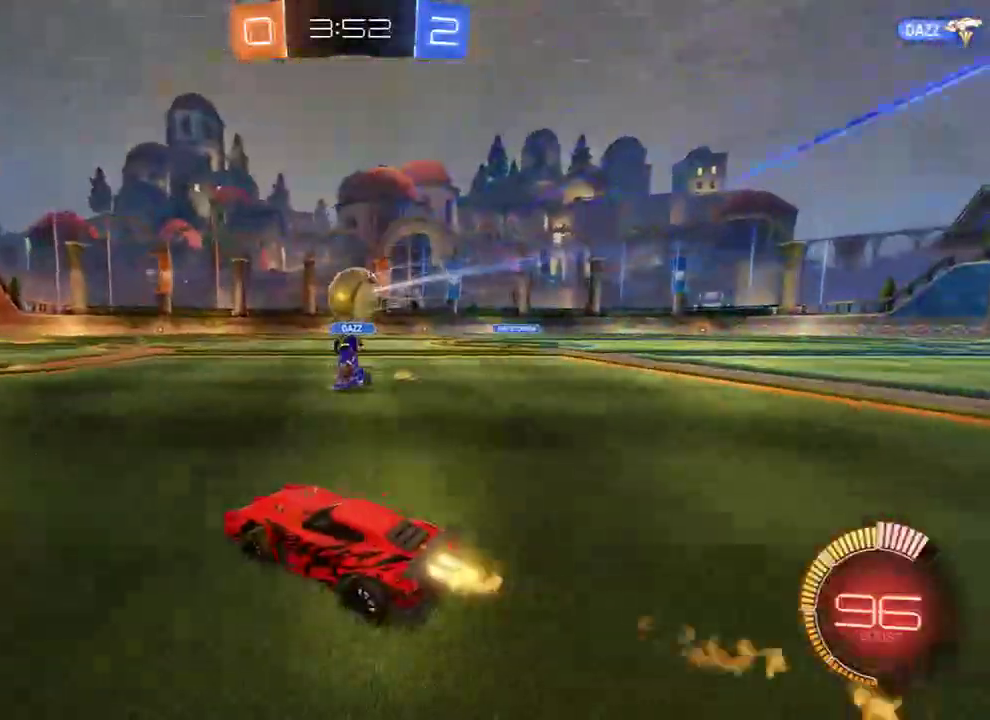
{"buttons": ["B", "R2"], "left_stick": "right", "right_stick": "center", "events": [[117, "left_stick", "right"], [283, "left_stick", "left"], [417, "left_stick", "right"]]}
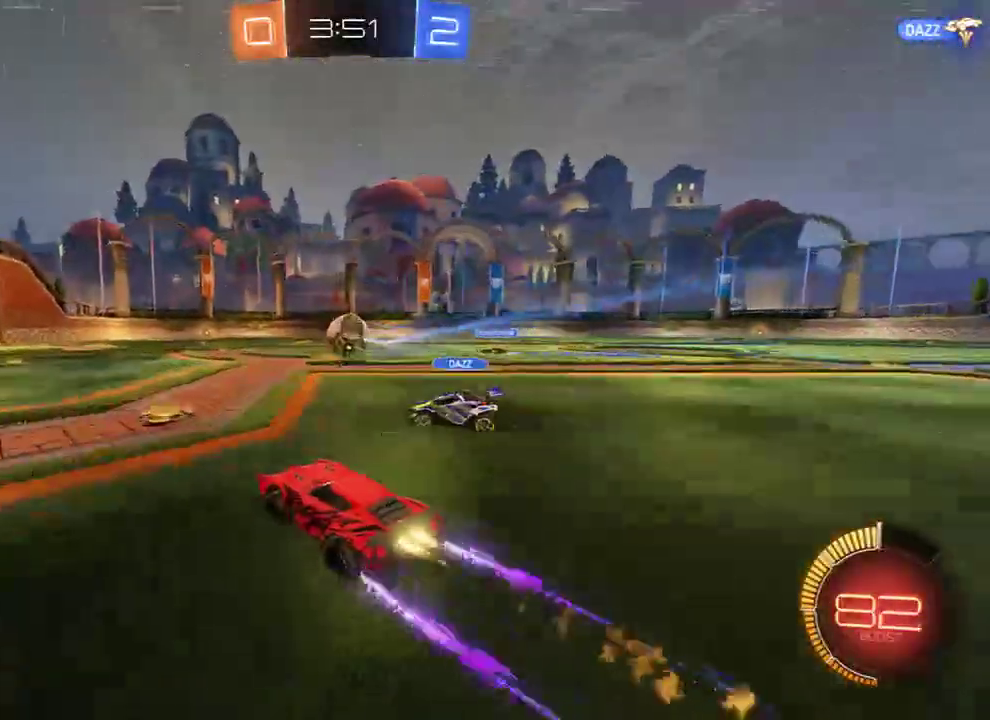
{"buttons": ["B"], "left_stick": "right", "right_stick": "center", "events": [[17, "R2", "up"], [17, "left_stick", "left"], [117, "R2", "down"], [150, "left_stick", "up-right"], [283, "R2", "up"], [283, "left_stick", "left"], [500, "left_stick", "right"]]}
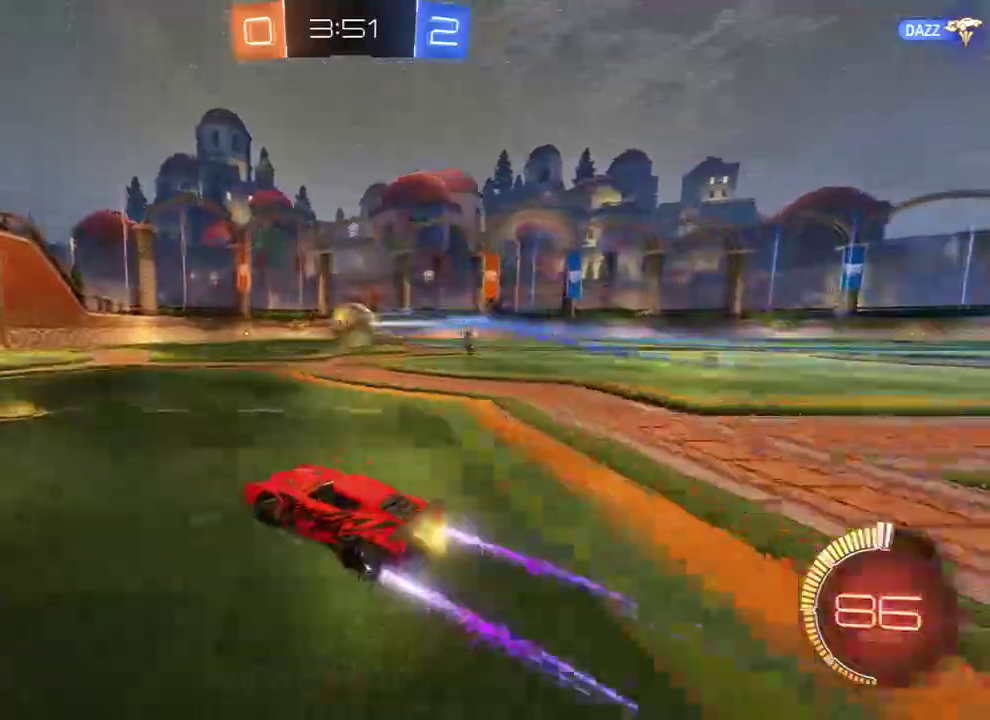
{"buttons": ["B"], "left_stick": "left", "right_stick": "center", "events": [[100, "left_stick", "left"], [233, "left_stick", "right"], [367, "R2", "down"], [467, "left_stick", "left"], [500, "R2", "up"]]}
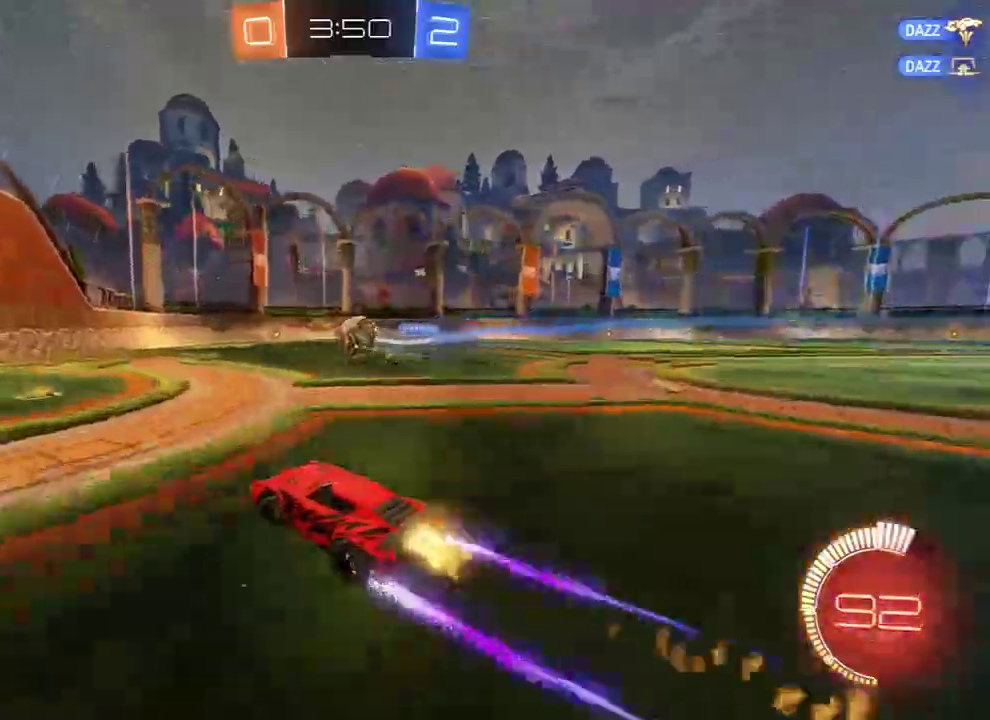
{"buttons": ["B"], "left_stick": "left", "right_stick": "center", "events": [[67, "left_stick", "right"], [200, "left_stick", "left"], [333, "left_stick", "right"], [433, "left_stick", "left"]]}
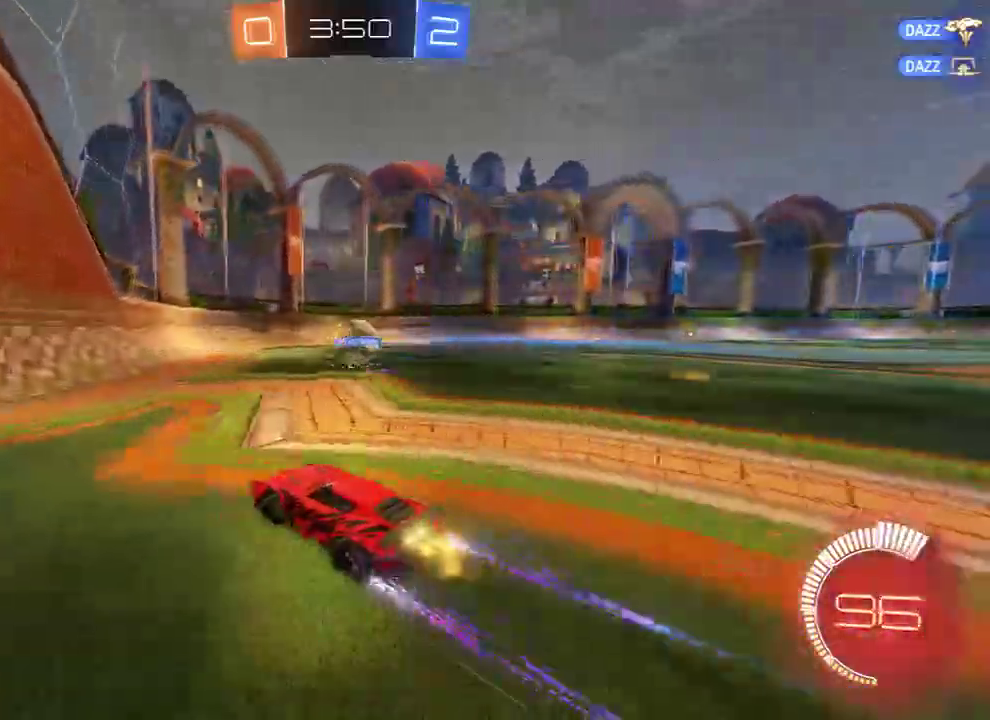
{"buttons": ["B"], "left_stick": "center", "right_stick": "center", "events": [[33, "left_stick", "right"], [300, "R2", "down"], [300, "left_stick", "center"], [467, "R2", "up"]]}
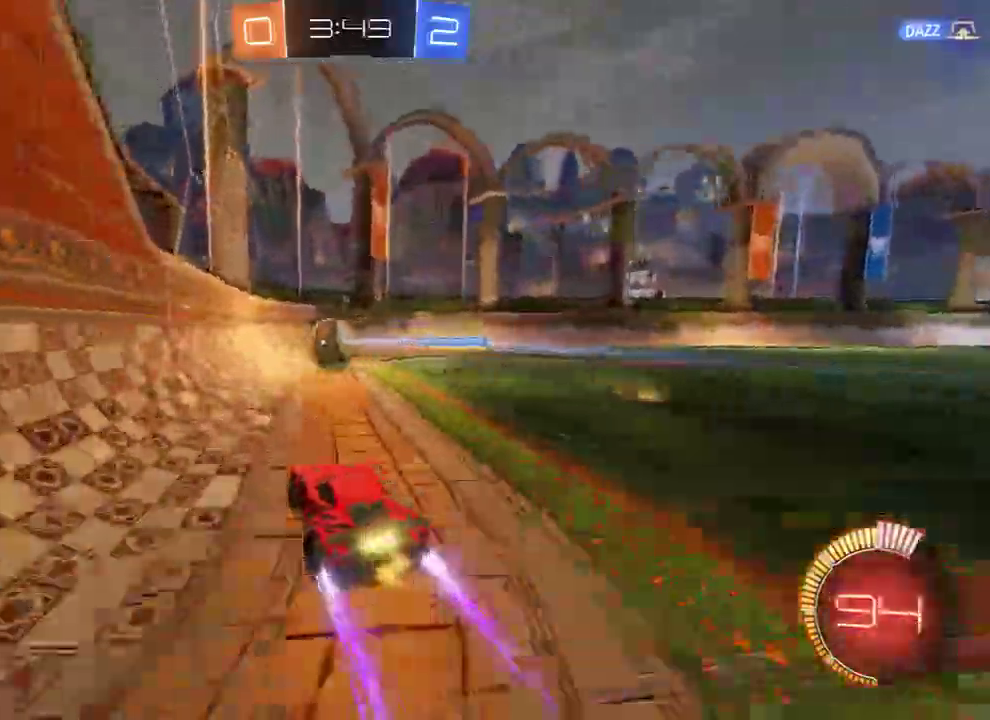
{"buttons": ["B", "R2"], "left_stick": "left", "right_stick": "center", "events": [[283, "left_stick", "right"], [417, "R2", "down"], [483, "left_stick", "left"]]}
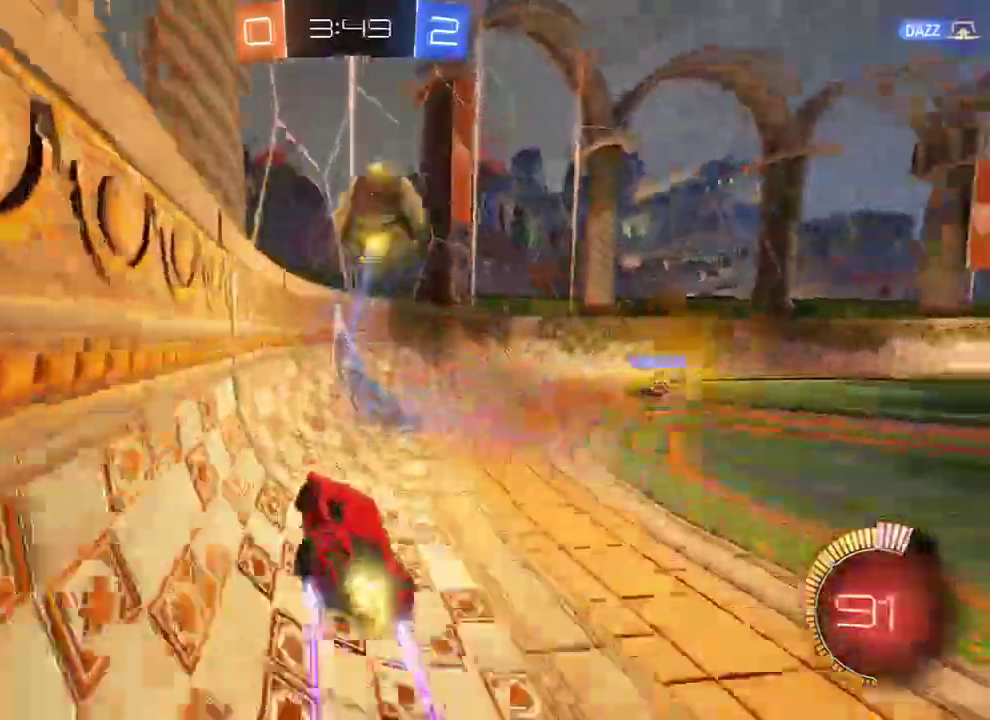
{"buttons": ["B", "R2"], "left_stick": "center", "right_stick": "center", "events": [[50, "R2", "up"], [117, "R2", "down"], [250, "R2", "up"], [317, "R2", "down"], [450, "left_stick", "center"]]}
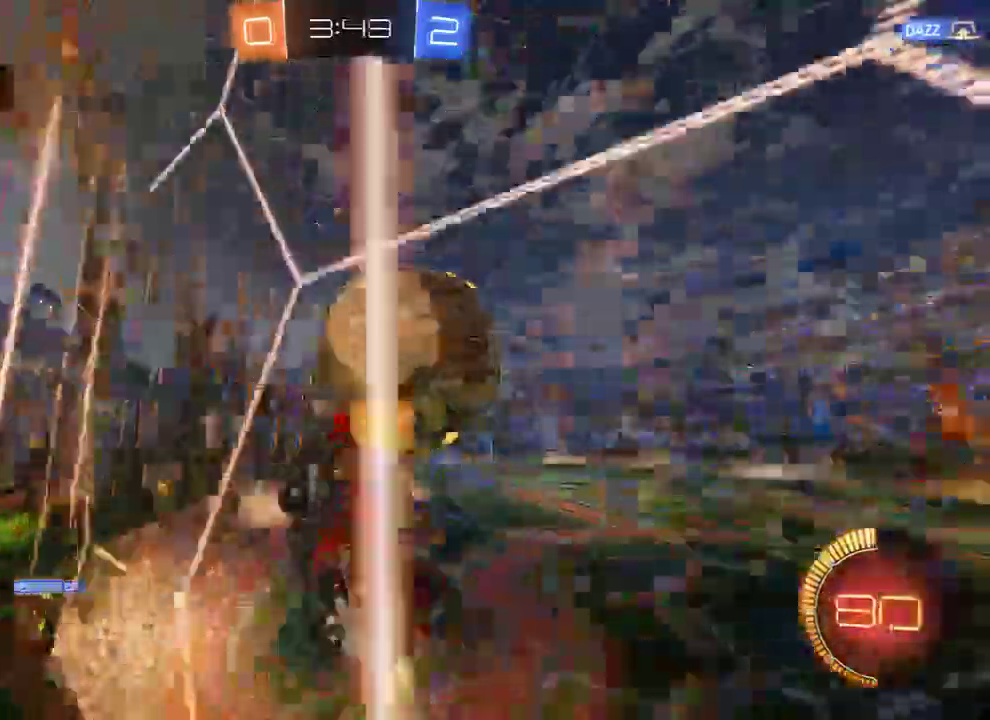
{"buttons": ["B"], "left_stick": "right", "right_stick": "center", "events": [[50, "left_stick", "right"], [317, "R2", "up"]]}
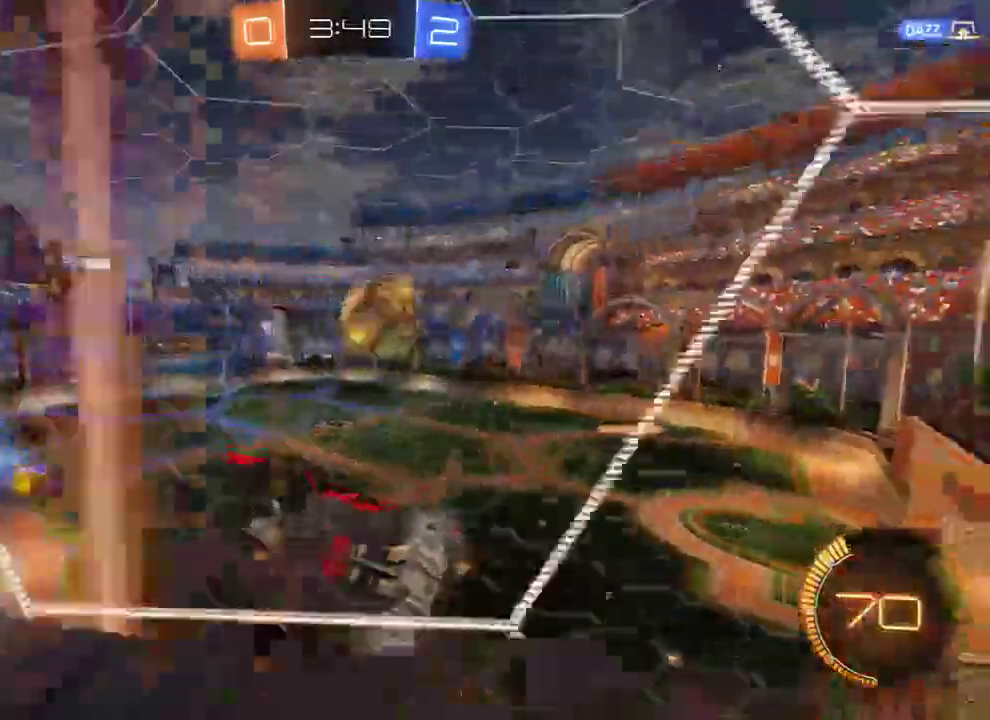
{"buttons": ["A", "B", "L2"], "left_stick": "down-left", "right_stick": "center", "events": [[117, "X", "down"], [217, "X", "up"], [333, "L2", "down"], [417, "B", "up"], [467, "A", "down"], [483, "left_stick", "down-left"], [500, "B", "down"]]}
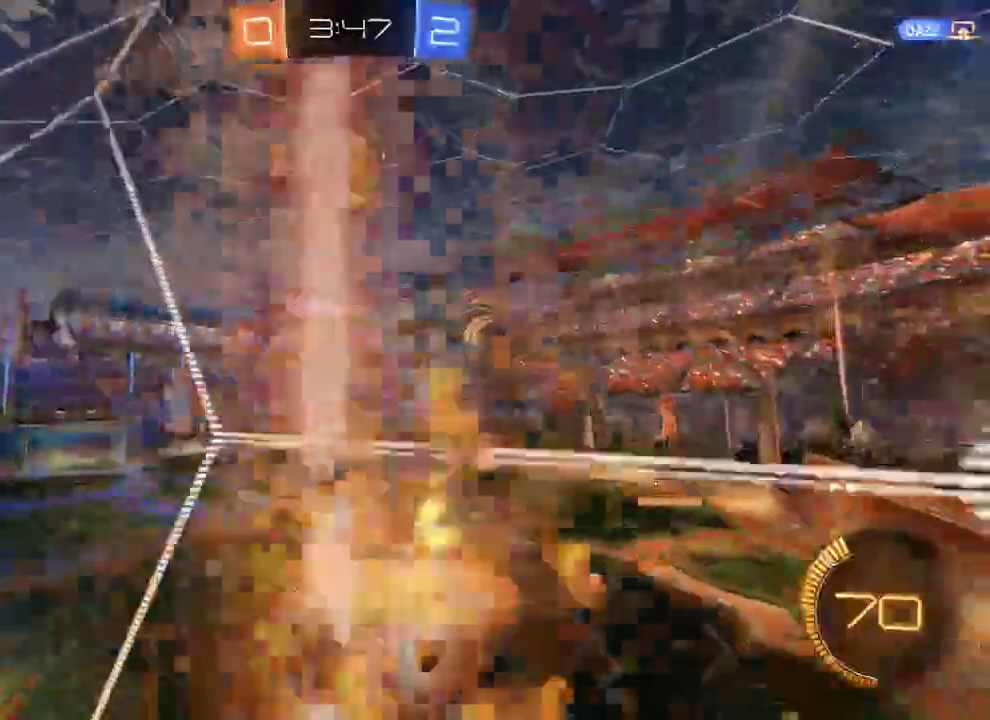
{"buttons": ["B", "R2"], "left_stick": "left", "right_stick": "center", "events": [[100, "A", "up"], [167, "Y", "down"], [233, "L2", "up"], [267, "Y", "up"], [367, "R2", "down"], [367, "left_stick", "left"]]}
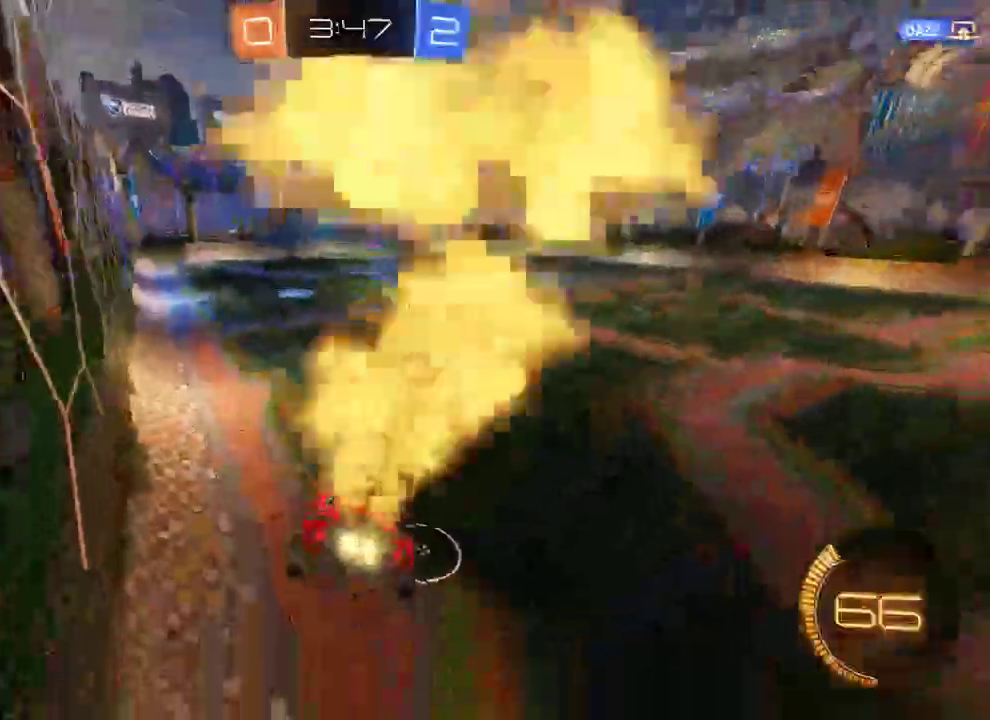
{"buttons": ["B"], "left_stick": "left", "right_stick": "center", "events": [[33, "left_stick", "up-right"], [133, "left_stick", "right"], [233, "R2", "up"], [267, "left_stick", "left"], [367, "R2", "down"], [467, "R2", "up"]]}
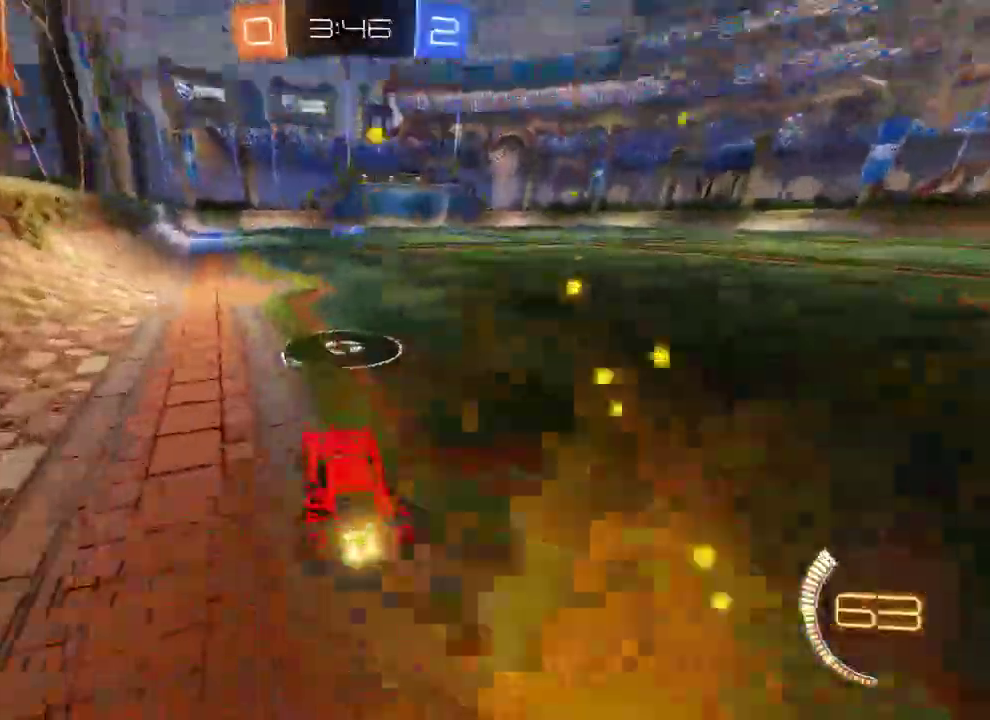
{"buttons": ["A", "B", "L2", "R2", "L3"], "left_stick": "down-left", "right_stick": "center", "events": [[33, "R2", "down"], [133, "left_stick", "down"], [167, "A", "down"], [333, "A", "up"], [417, "L2", "down"], [433, "left_stick", "down-left"], [467, "A", "down"], [467, "L3", "down"]]}
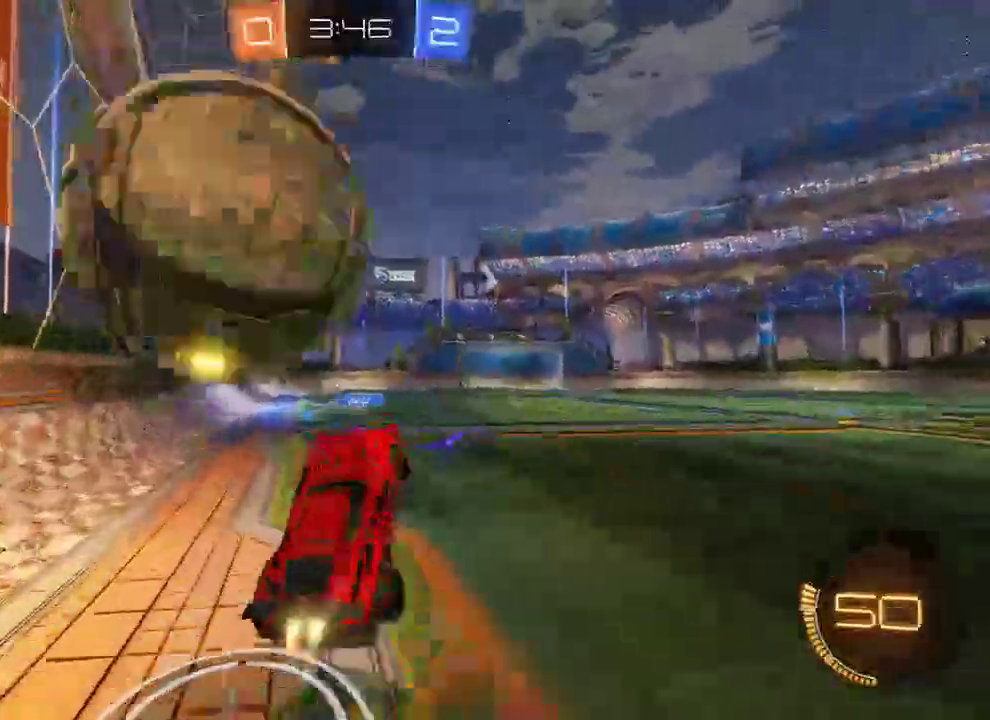
{"buttons": ["B", "L2"], "left_stick": "left", "right_stick": "center", "events": [[117, "A", "up"], [150, "Y", "down"], [233, "B", "up"], [233, "L3", "up"], [233, "R2", "up"], [283, "Y", "up"], [317, "left_stick", "left"], [383, "B", "down"]]}
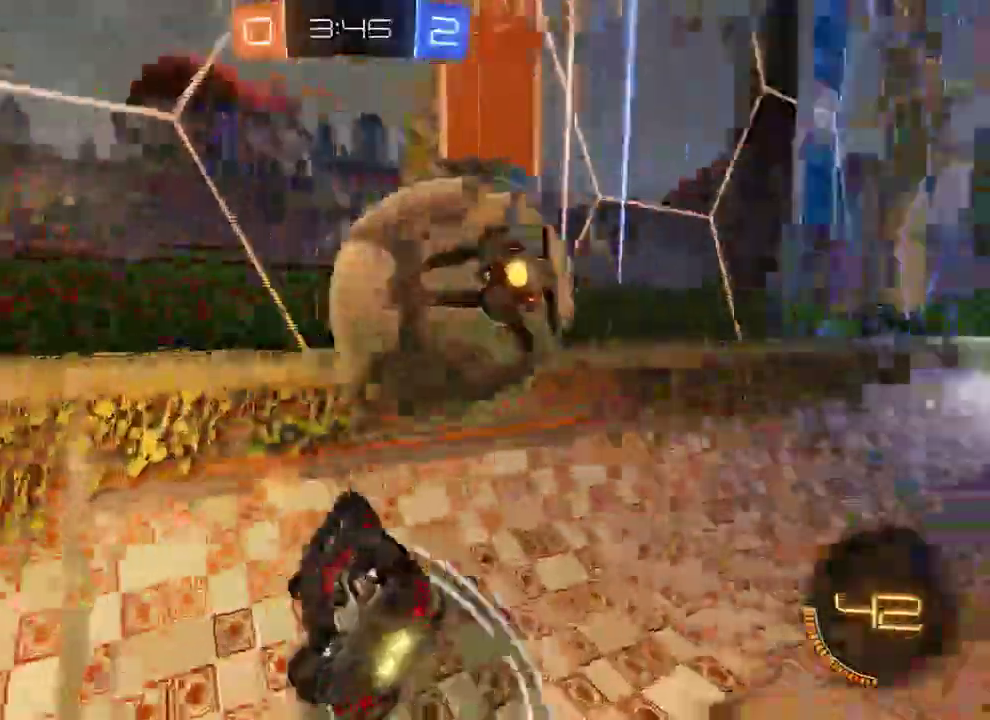
{"buttons": ["B", "R2"], "left_stick": "left", "right_stick": "center", "events": [[17, "L2", "up"], [83, "left_stick", "center"], [317, "R2", "down"], [383, "left_stick", "left"]]}
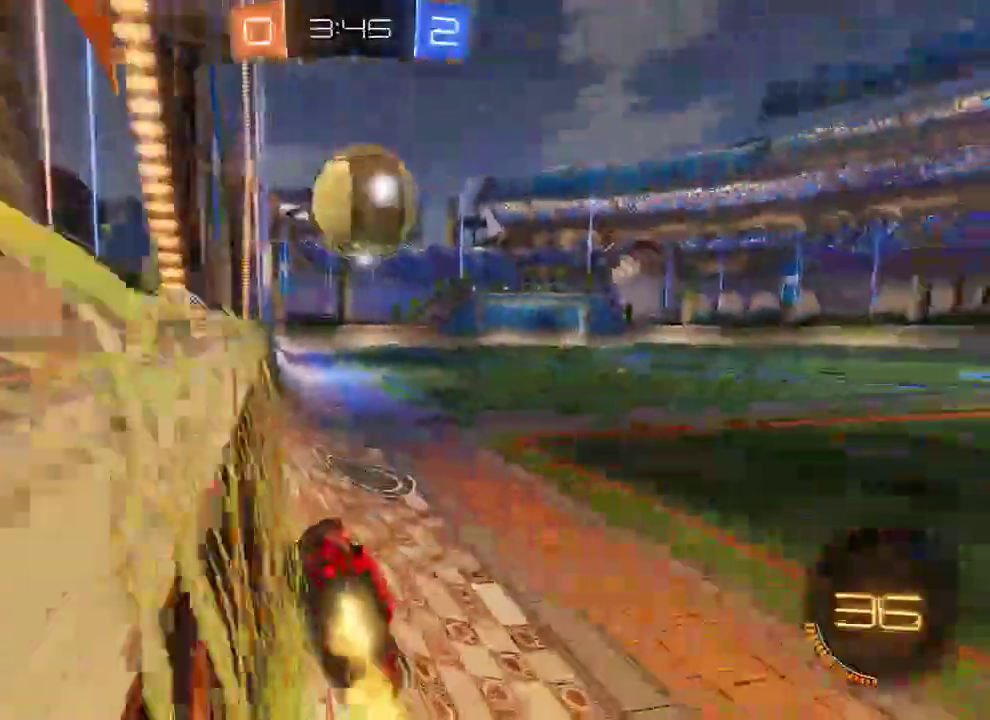
{"buttons": ["B", "L2"], "left_stick": "left", "right_stick": "center", "events": [[133, "left_stick", "right"], [350, "A", "down"], [383, "L2", "down"], [383, "left_stick", "left"], [450, "A", "up"], [450, "R2", "up"]]}
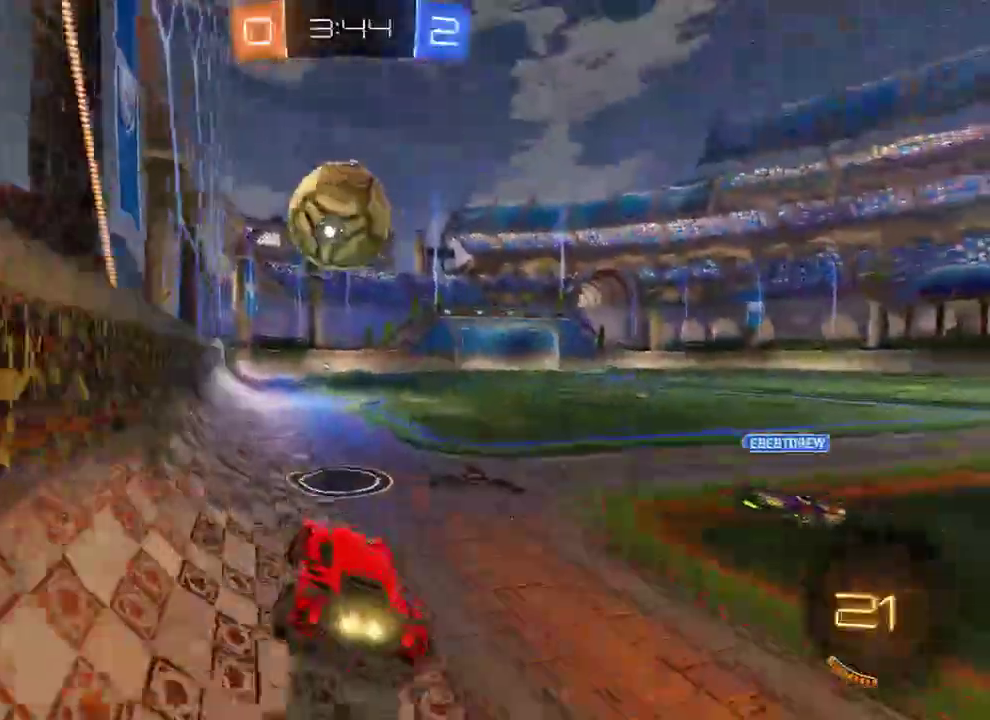
{"buttons": ["B"], "left_stick": "right", "right_stick": "center", "events": [[17, "Y", "down"], [50, "L2", "up"], [117, "Y", "up"], [183, "left_stick", "right"], [233, "L2", "down"], [367, "L2", "up"]]}
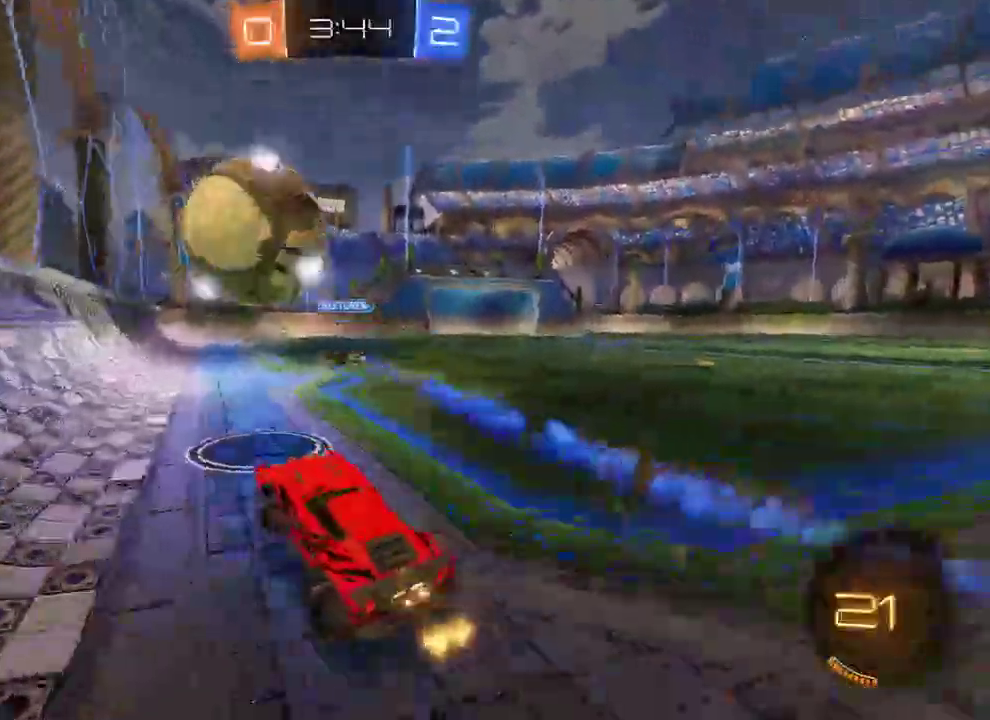
{"buttons": ["L2"], "left_stick": "up-right", "right_stick": "center", "events": [[33, "left_stick", "left"], [100, "Y", "down"], [167, "B", "up"], [200, "Y", "up"], [267, "L2", "down"], [317, "left_stick", "right"], [367, "left_stick", "up-right"]]}
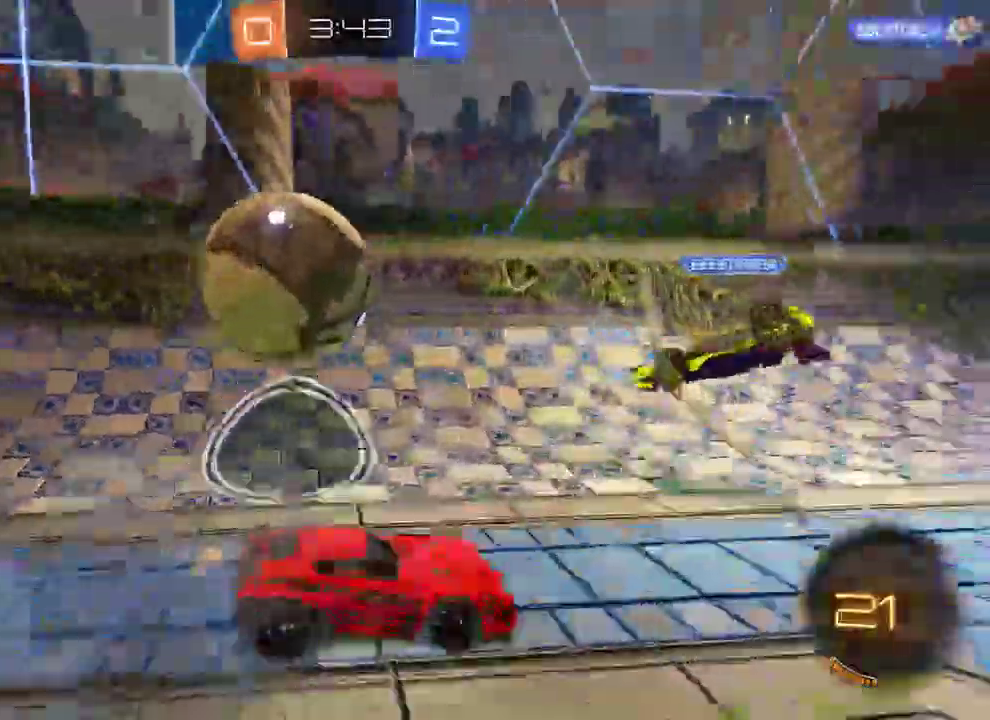
{"buttons": [], "left_stick": "right", "right_stick": "center", "events": [[17, "left_stick", "right"], [233, "B", "down"], [267, "L2", "up"], [367, "Y", "down"], [467, "Y", "up"], [500, "B", "up"]]}
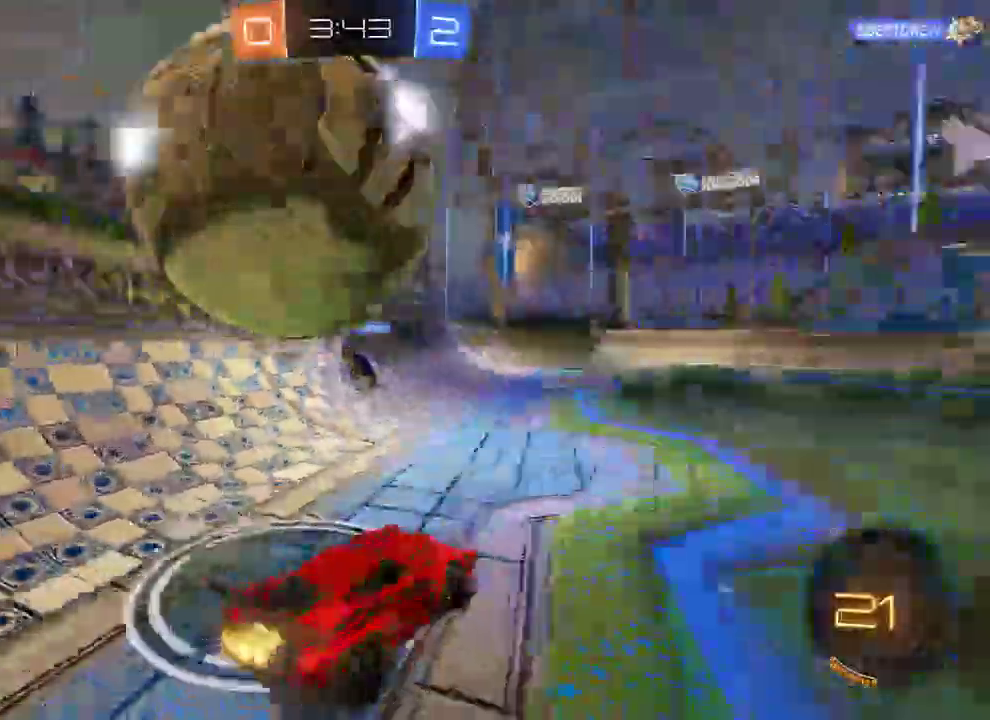
{"buttons": ["B"], "left_stick": "right", "right_stick": "center", "events": [[200, "B", "down"], [233, "B", "up"], [300, "B", "down"]]}